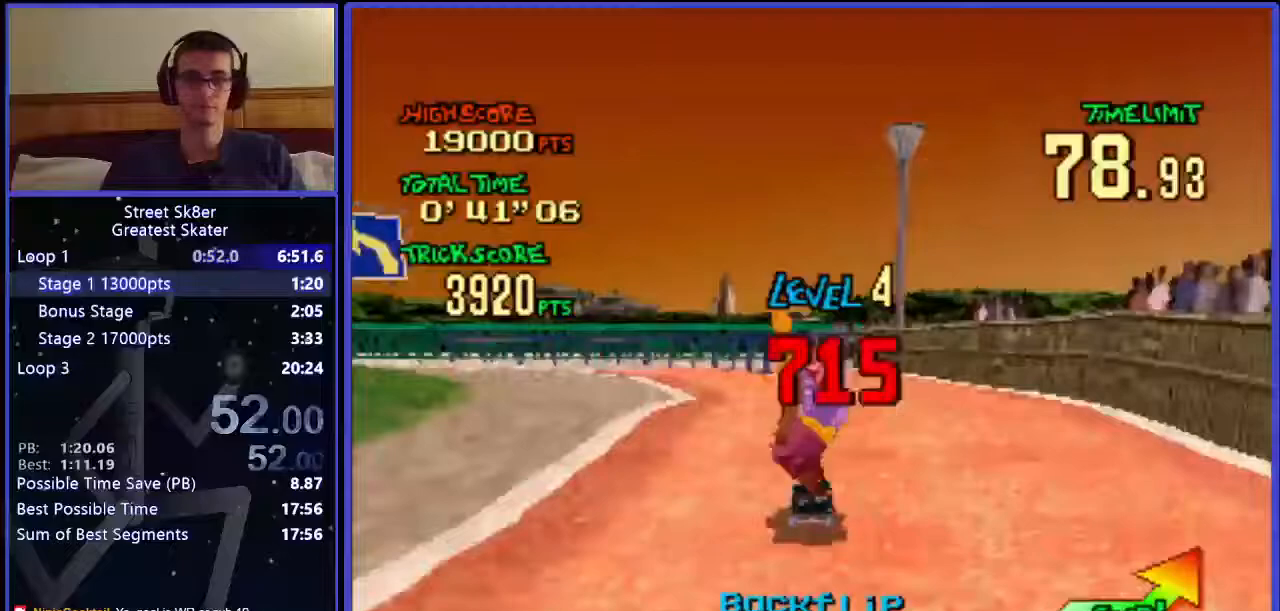
Gameplay with keyboard; each line is a JSON object with the keys held at the frame after it. "events" lists presses ("down") and releases ("up") of ".", "/", "0", "1", "2", "3", "4", "5", "6", "7", "8", "9", "a", "alt_l", "alt_r", "b", "backslash", "backspace", "c", "caps_lock", "comma", "ctrl_l", "ctrl_r", "d", "down", "e", "equals", "f", "g", "h", "i", "j", "k", "l", "lbracket", "left", "m", "minus", "n", "o", "p", "q", "quote", "r", "rbracket", "return", "right", "s", "semicolon", "shift_l", "shift_r", "space", "super", "t", "tab", "tilde", "u", "up", "v", "w", "x", "y" and "z" between this image and that frame as [ms after this image, input, new state], when the widget could be followed in between. No other keys are recorded. Mouse input is not recorded.
{"keys": ["left", "w"], "events": [[150, "x", "down"], [267, "x", "up"]]}
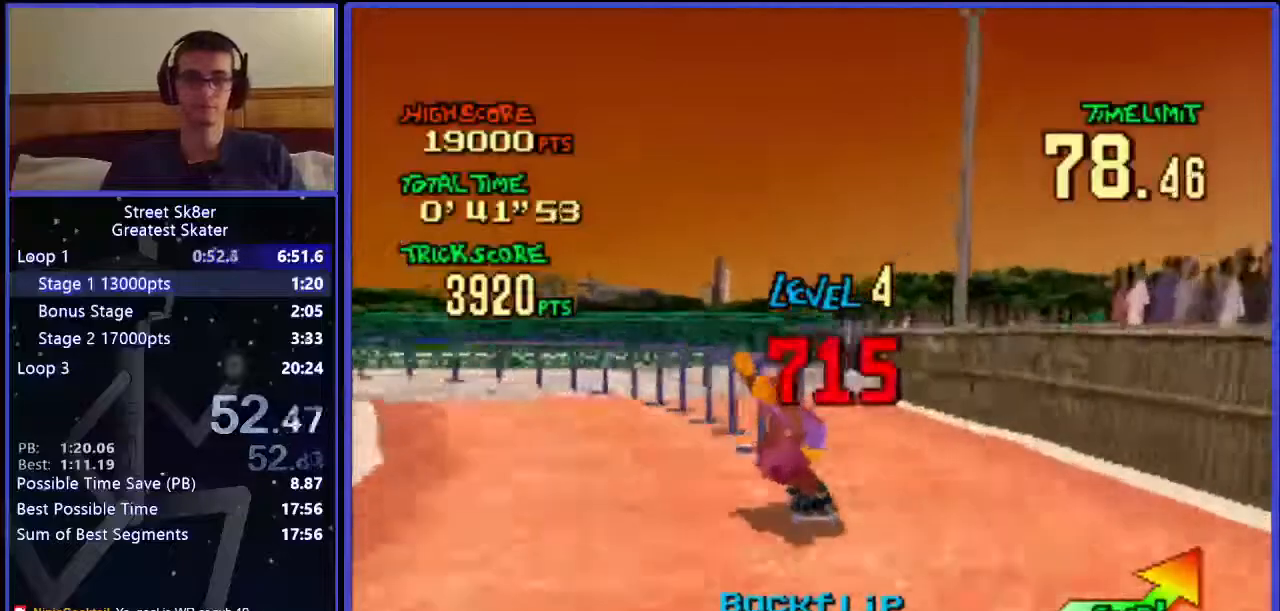
{"keys": ["left", "w"], "events": []}
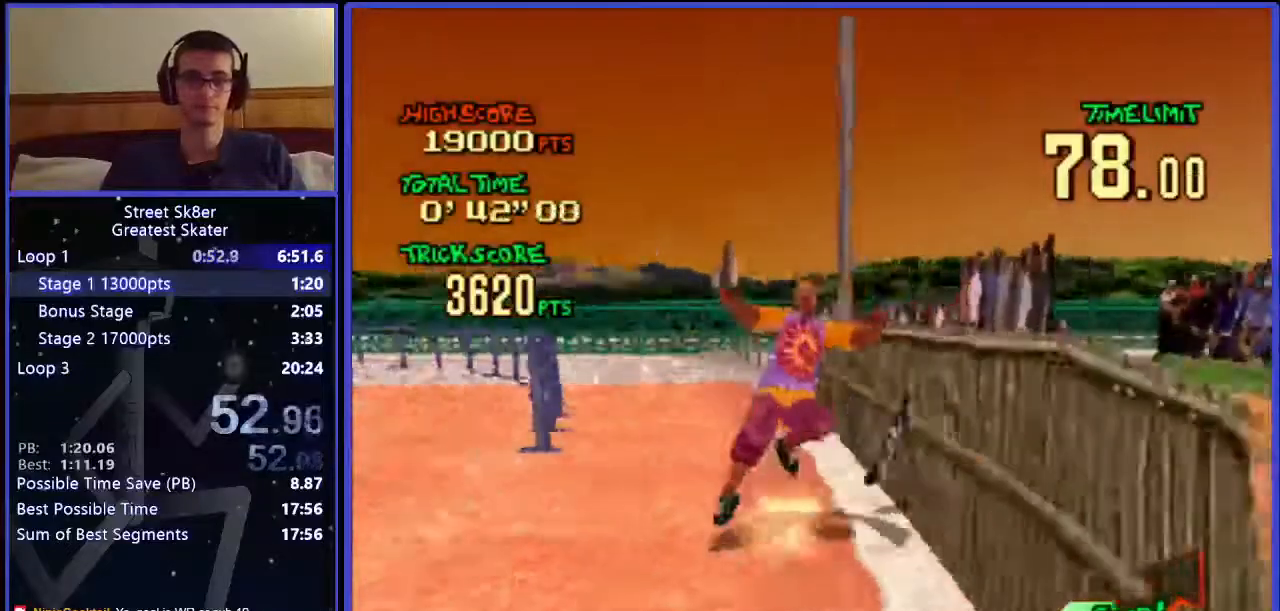
{"keys": [], "events": [[133, "left", "up"], [333, "w", "up"]]}
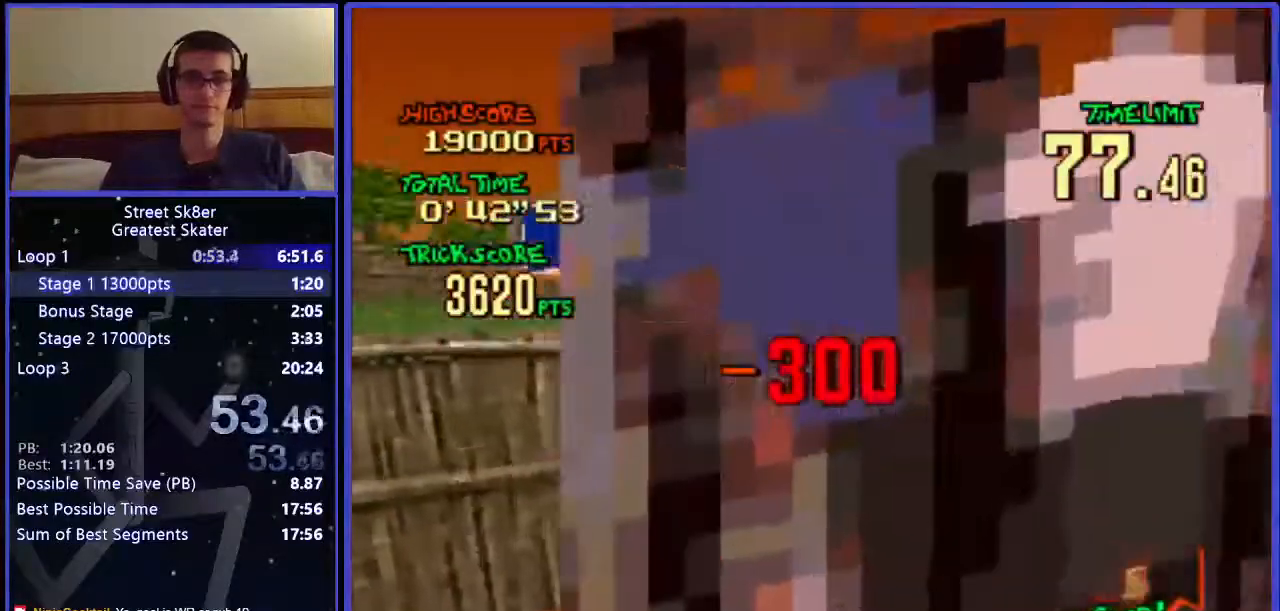
{"keys": ["backspace"], "events": [[483, "backspace", "down"]]}
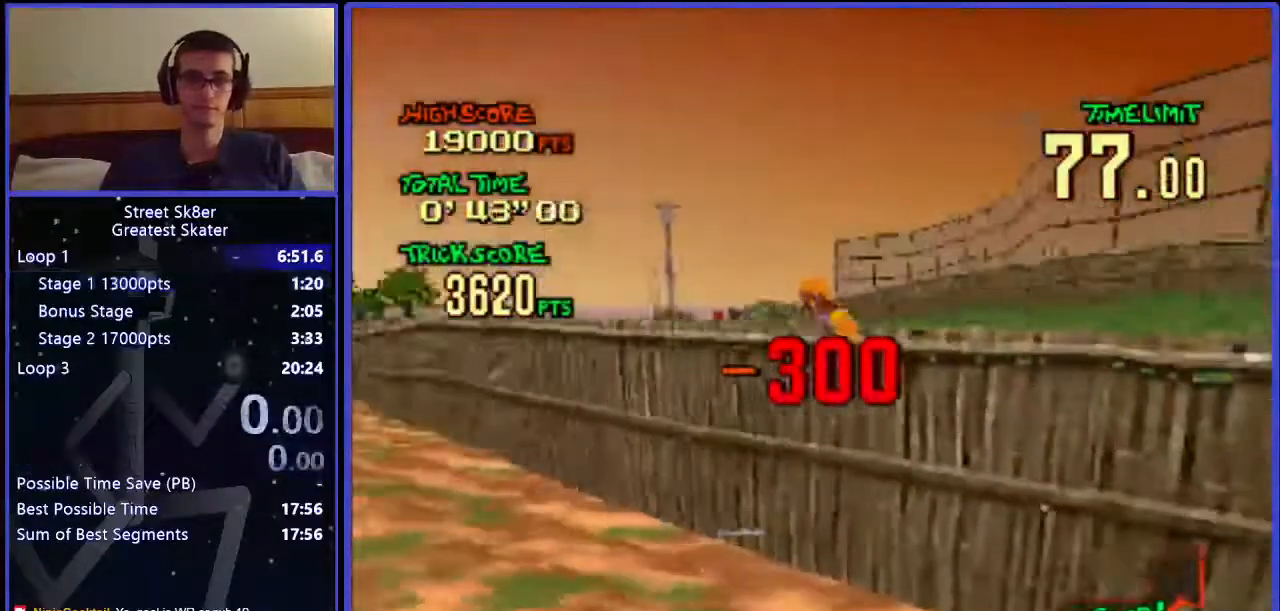
{"keys": [], "events": [[83, "backspace", "up"]]}
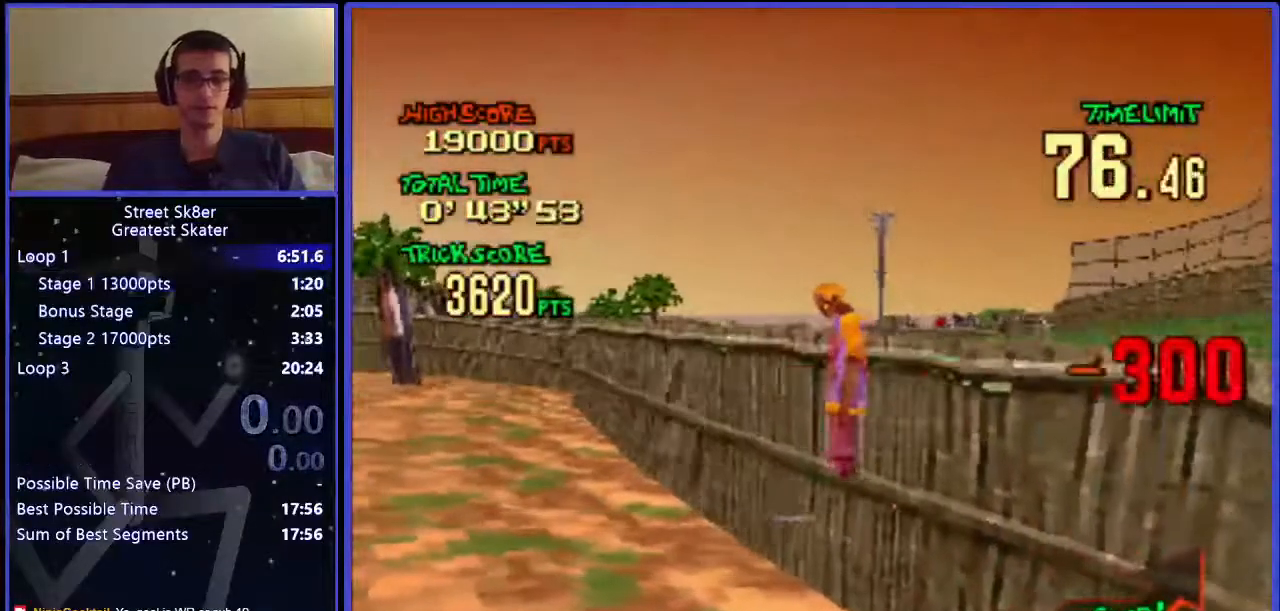
{"keys": [], "events": []}
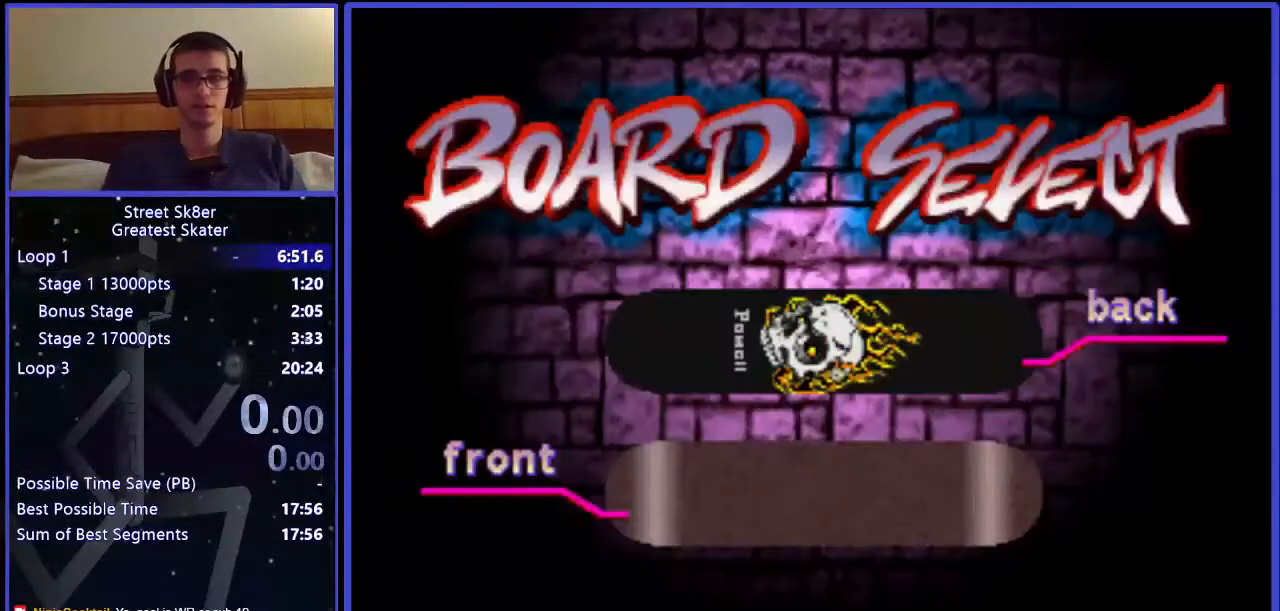
{"keys": [], "events": [[367, "backspace", "down"], [483, "backspace", "up"]]}
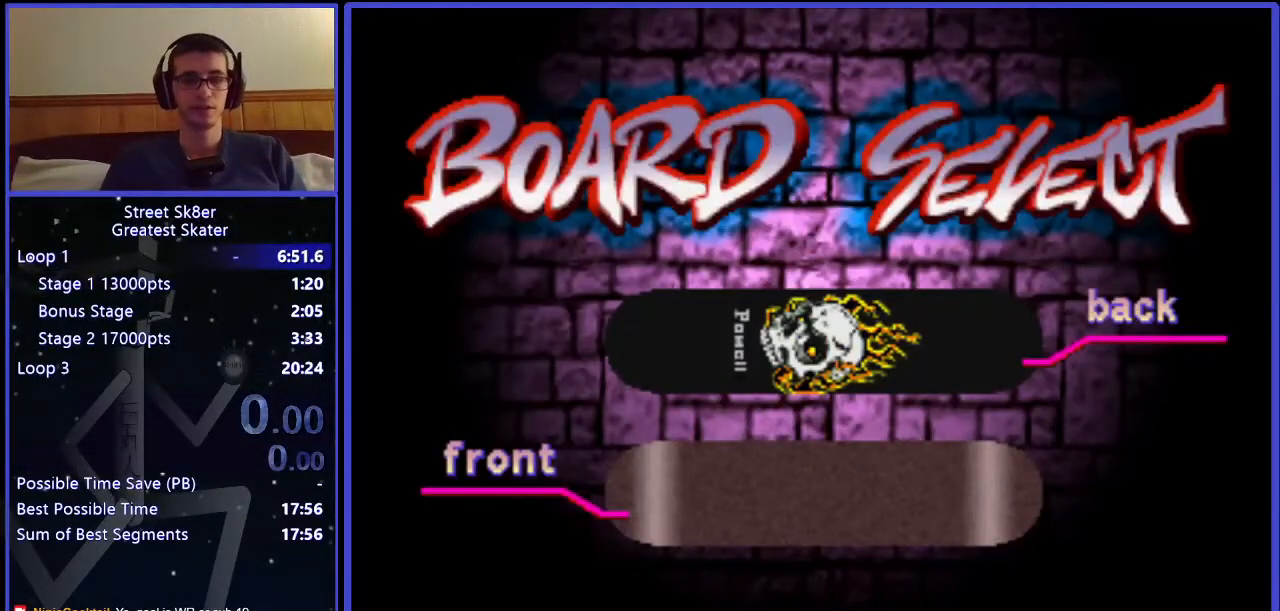
{"keys": [], "events": []}
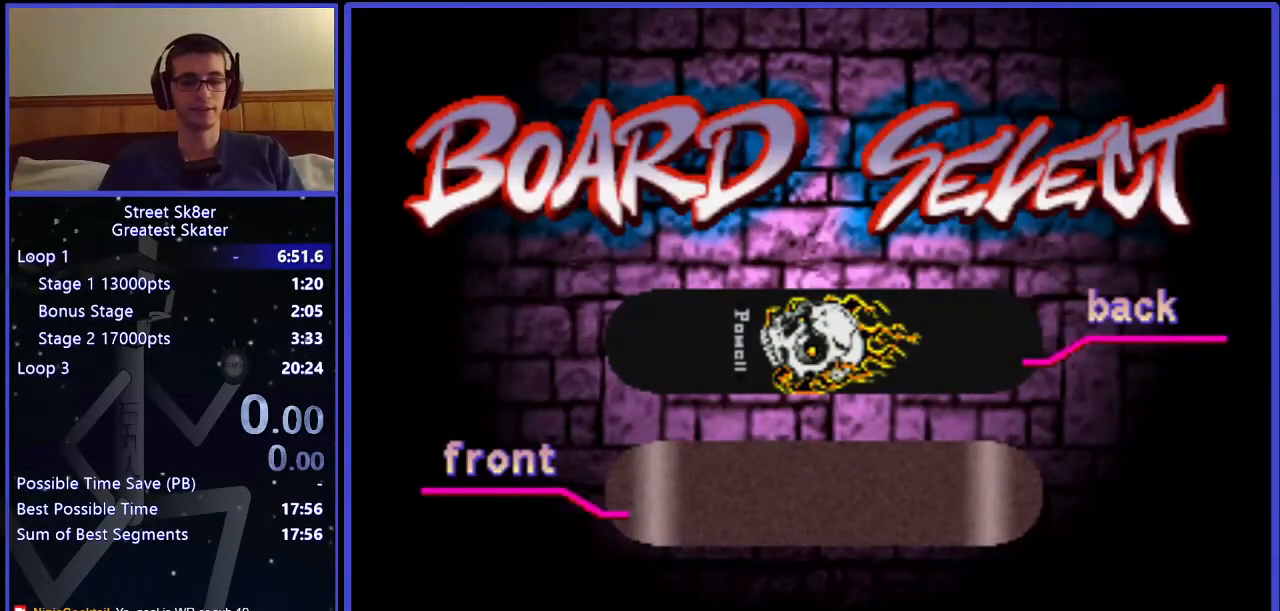
{"keys": ["a", "x"], "events": [[417, "x", "down"], [467, "a", "down"]]}
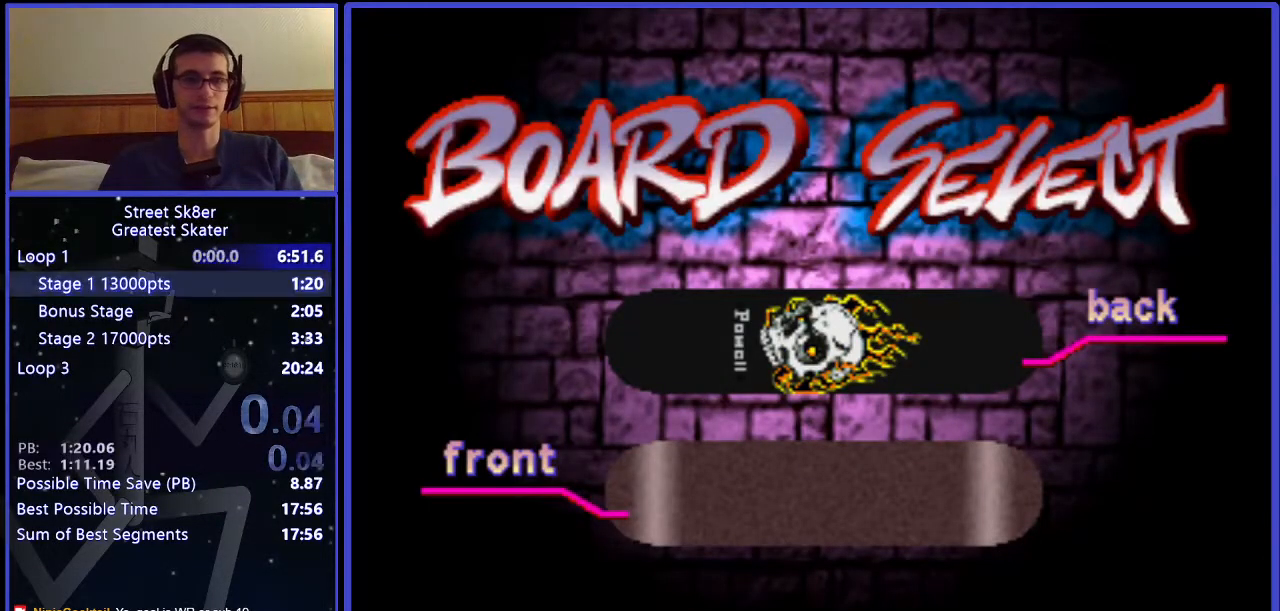
{"keys": [], "events": [[50, "a", "up"], [50, "x", "up"]]}
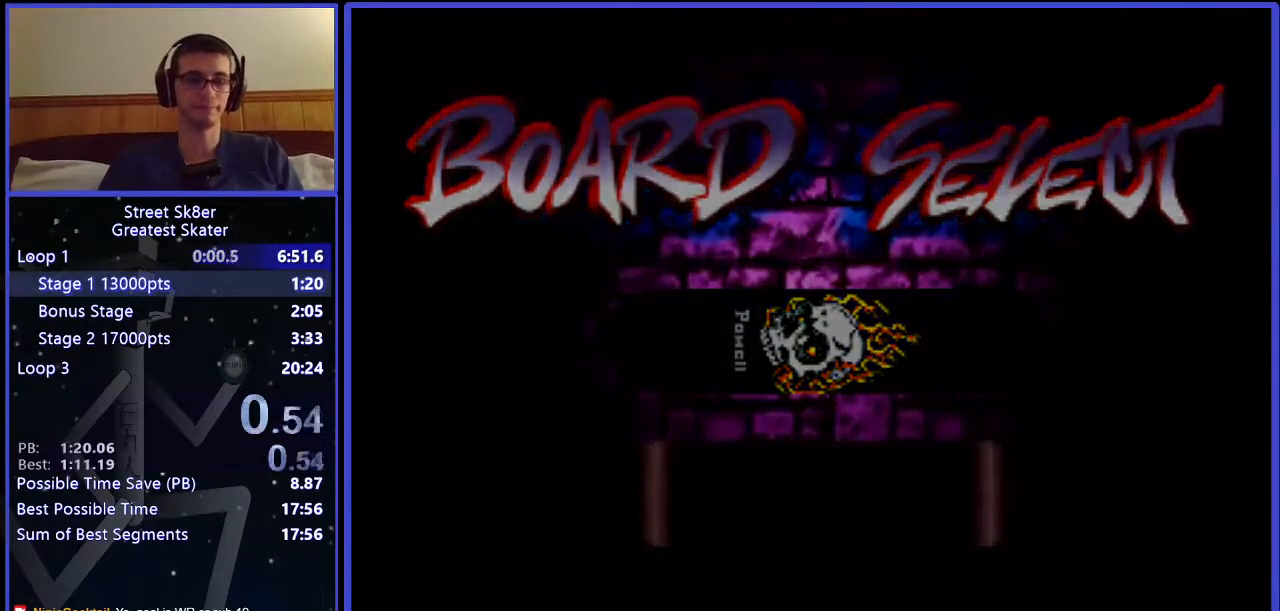
{"keys": [], "events": []}
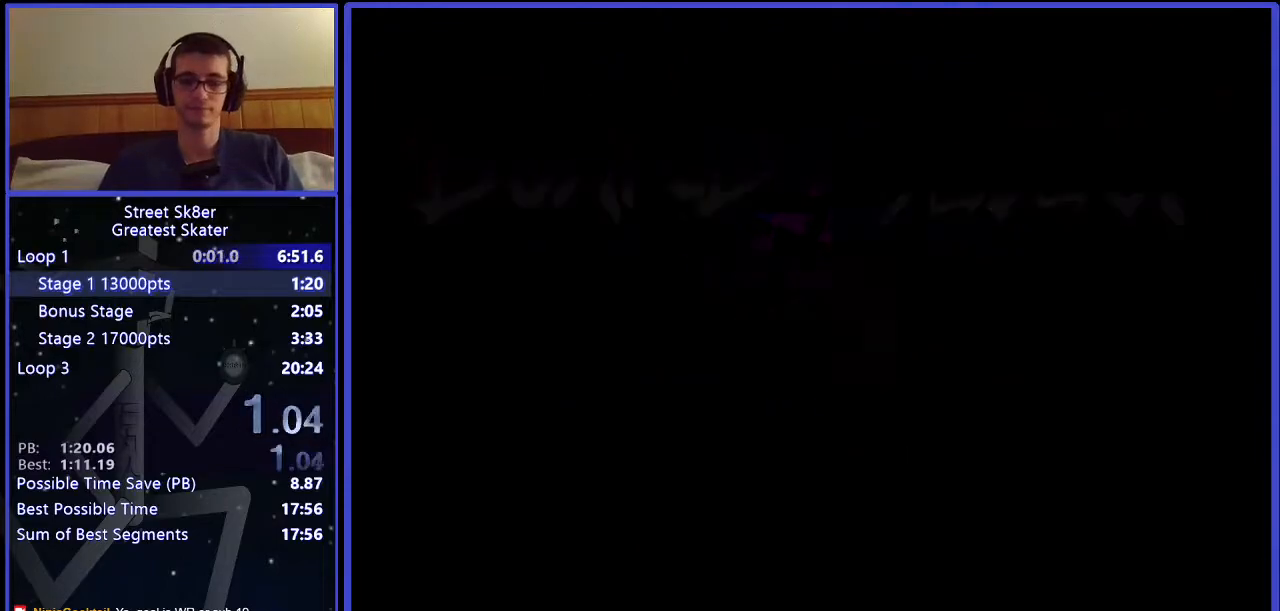
{"keys": ["x"], "events": [[67, "x", "down"], [150, "x", "up"], [267, "x", "down"], [333, "x", "up"], [483, "x", "down"]]}
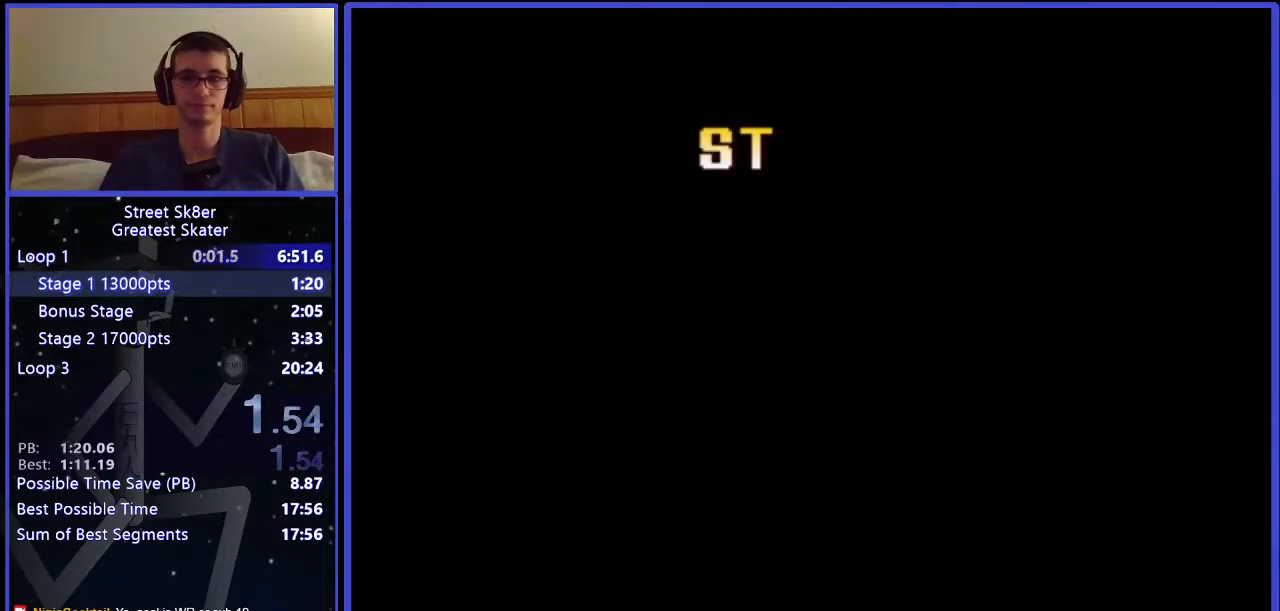
{"keys": ["x"], "events": [[50, "x", "up"], [150, "x", "down"], [217, "x", "up"], [333, "x", "down"], [417, "x", "up"], [500, "x", "down"]]}
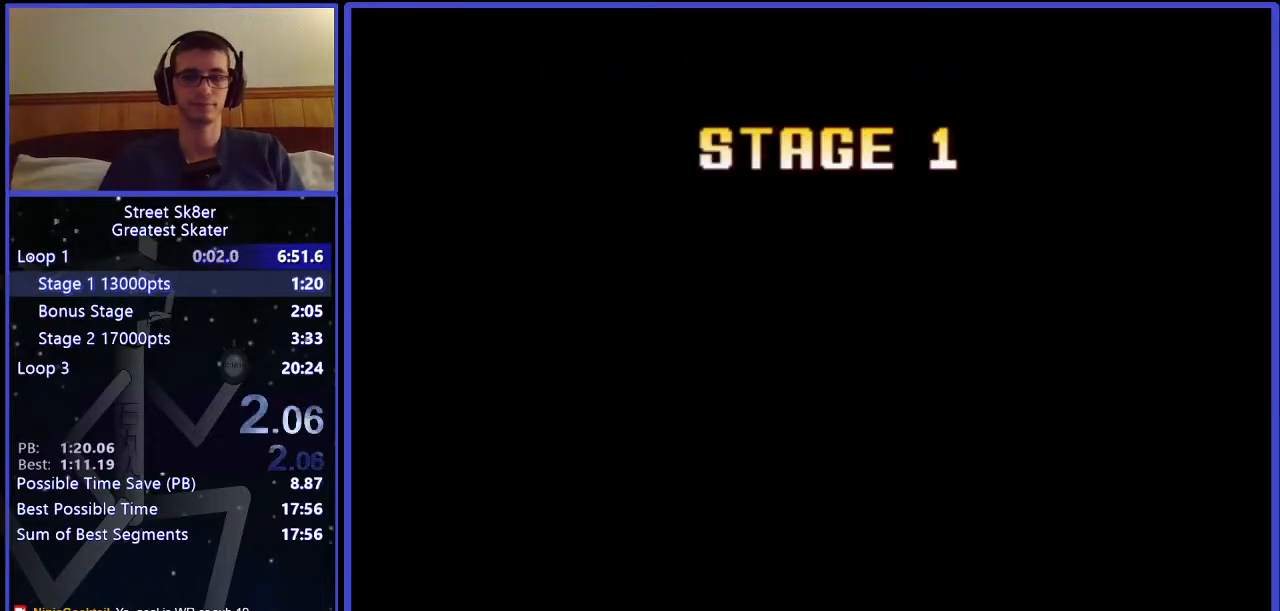
{"keys": [], "events": [[83, "x", "up"], [200, "x", "down"], [217, "x", "up"], [367, "x", "down"], [417, "x", "up"]]}
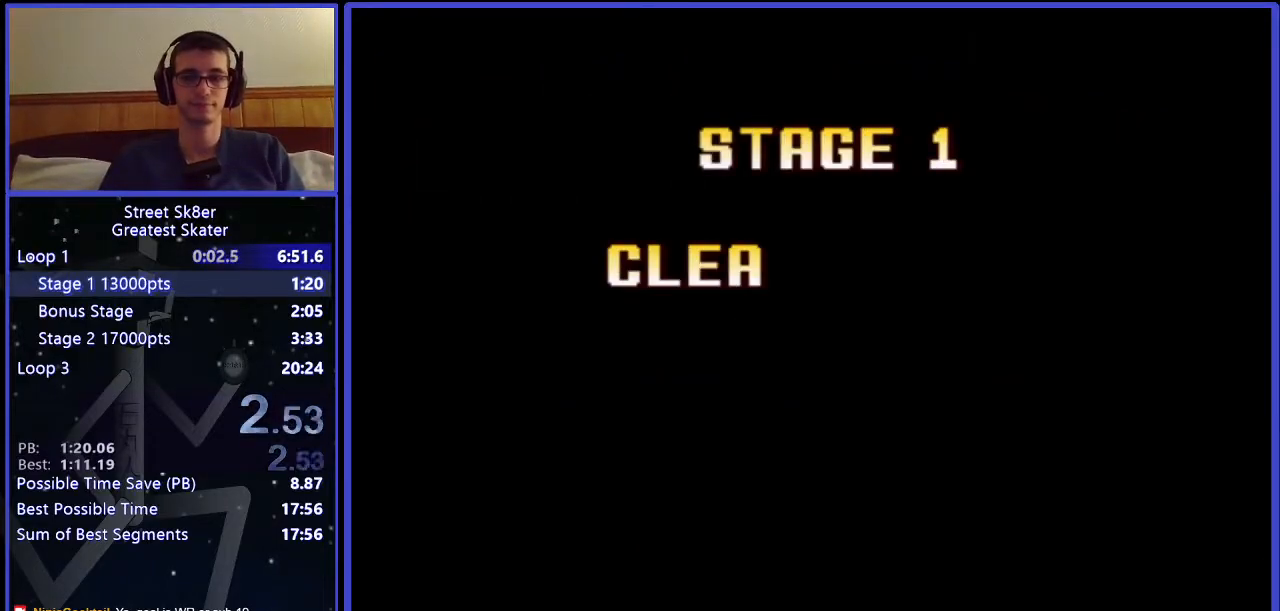
{"keys": ["x"], "events": [[50, "x", "down"], [133, "x", "up"], [217, "x", "down"], [350, "x", "up"], [450, "x", "down"]]}
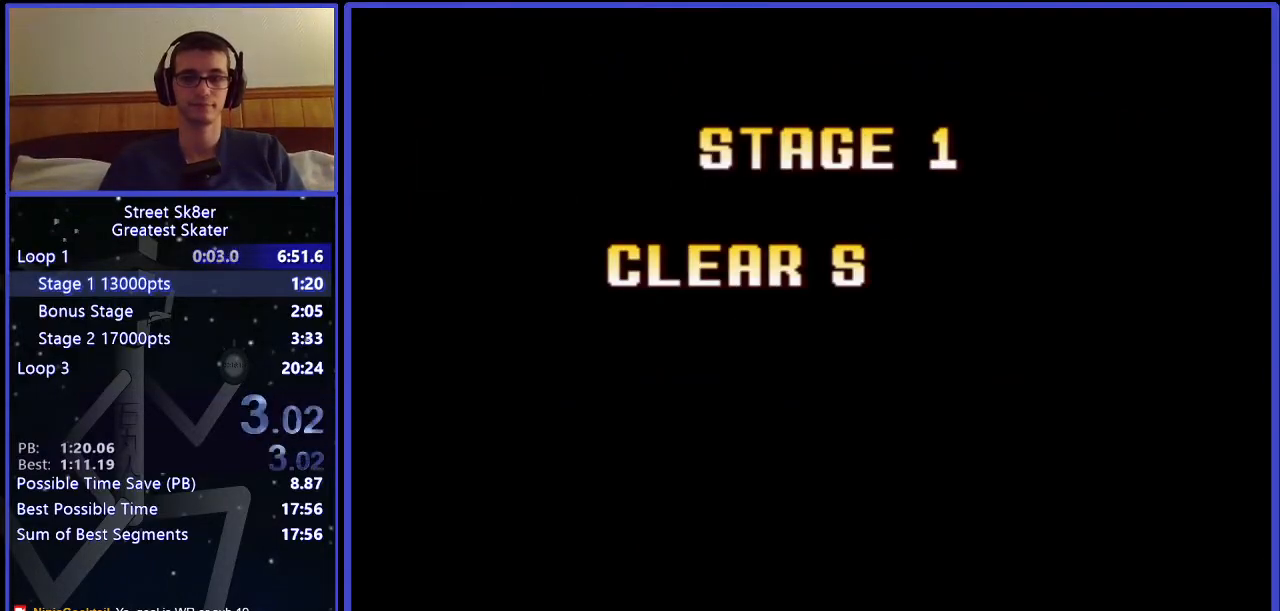
{"keys": ["x"], "events": [[17, "x", "up"], [133, "x", "down"], [200, "x", "up"], [300, "x", "down"], [367, "x", "up"], [483, "x", "down"]]}
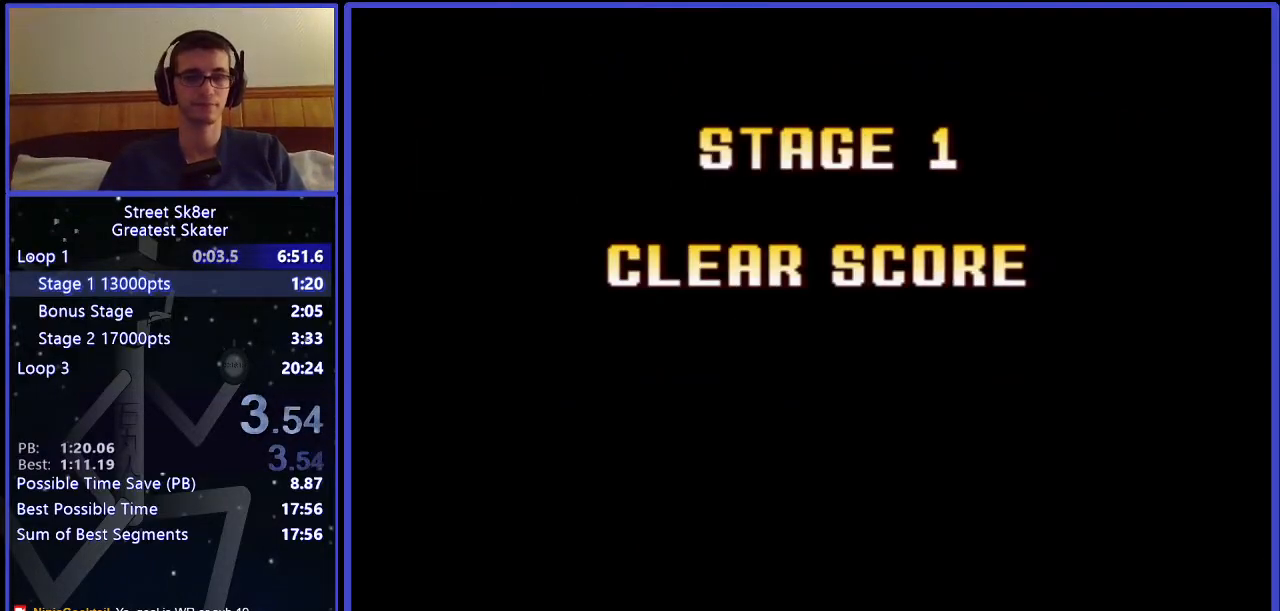
{"keys": [], "events": [[67, "x", "up"], [150, "x", "down"], [233, "x", "up"], [350, "x", "down"], [417, "x", "up"]]}
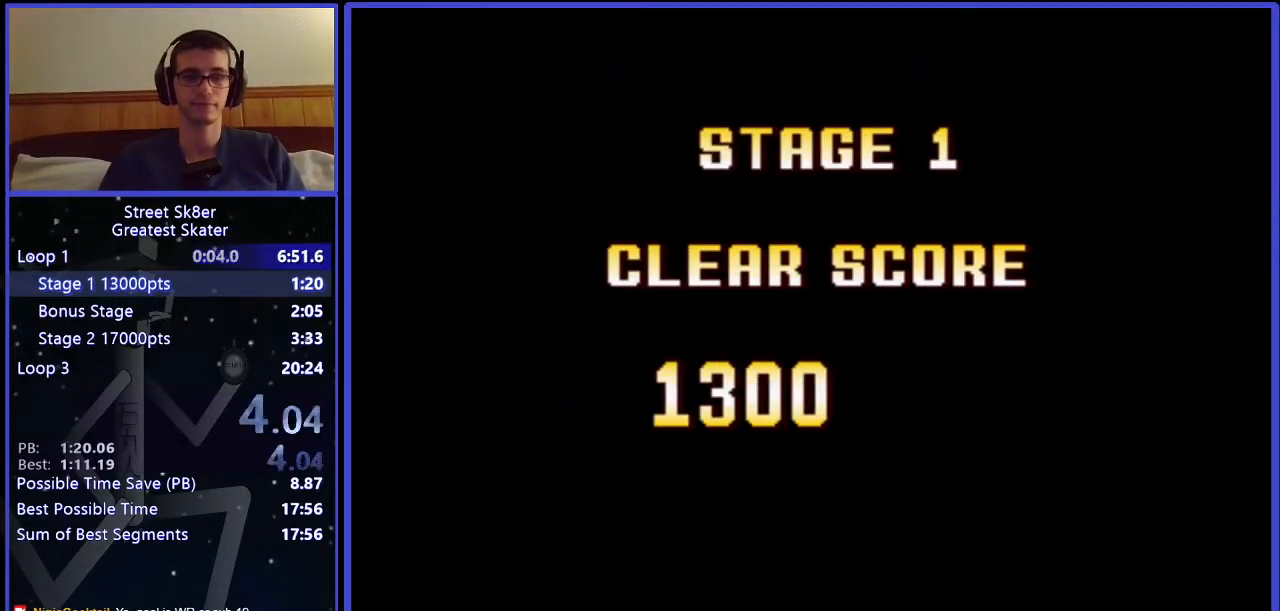
{"keys": ["x"], "events": [[33, "x", "down"], [100, "x", "up"], [217, "x", "down"], [300, "x", "up"], [450, "x", "down"]]}
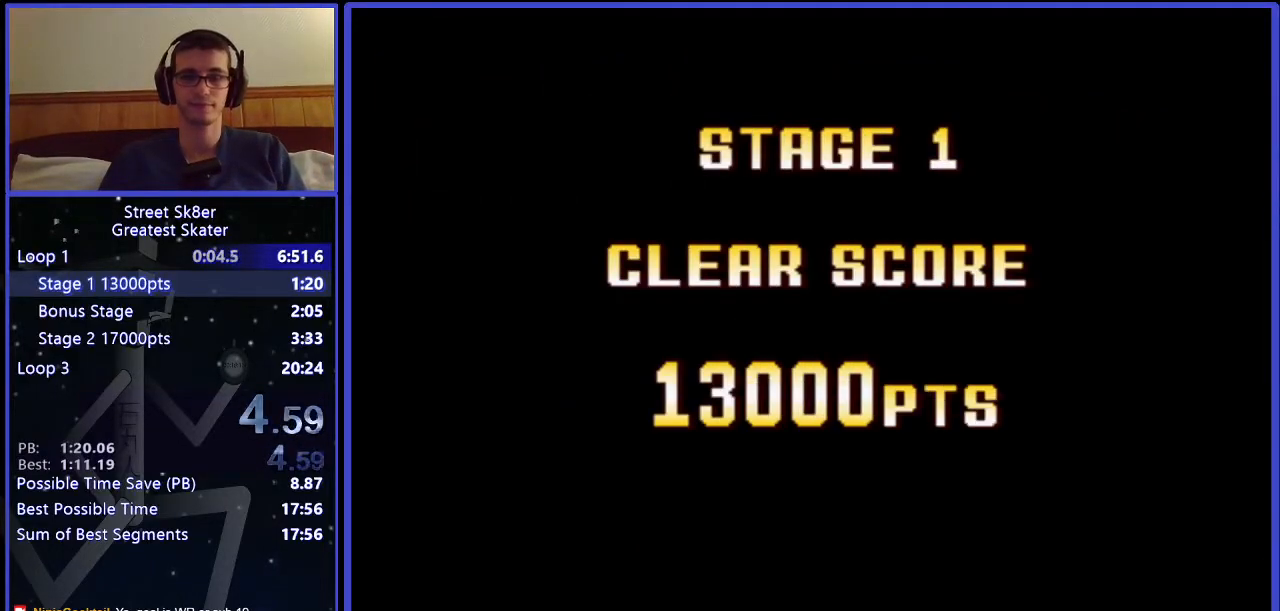
{"keys": ["x"], "events": [[17, "x", "up"], [117, "x", "down"], [183, "x", "up"], [267, "x", "down"], [333, "x", "up"], [450, "x", "down"]]}
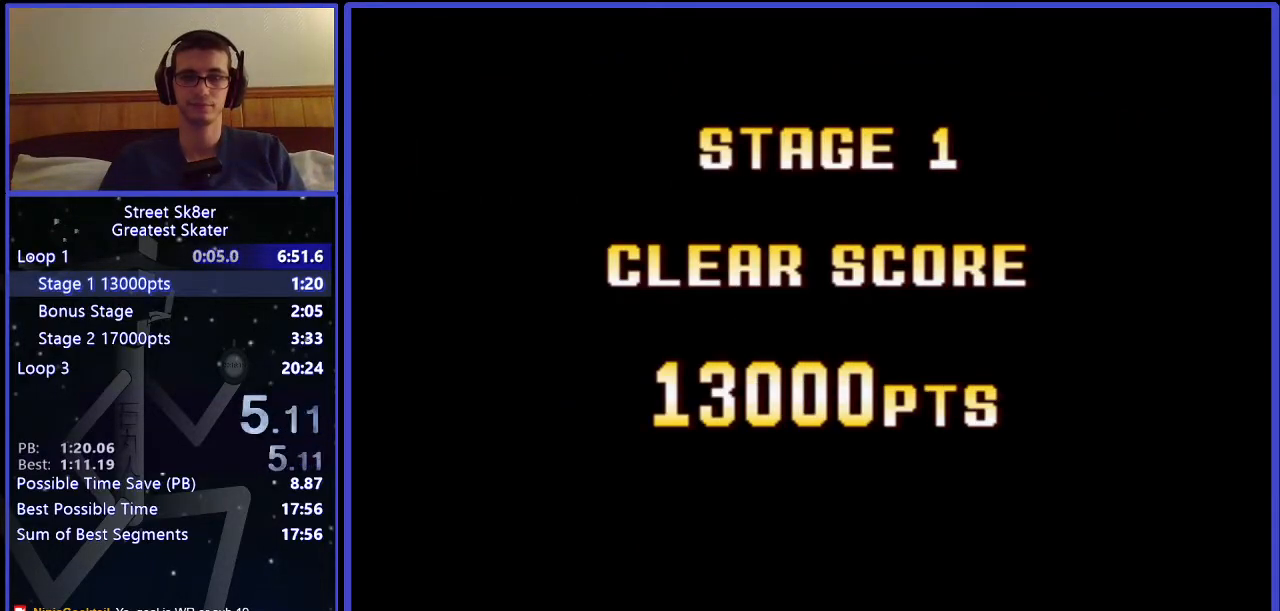
{"keys": [], "events": [[17, "x", "up"], [100, "x", "down"], [150, "x", "up"], [233, "x", "down"], [317, "x", "up"], [400, "x", "down"], [450, "x", "up"]]}
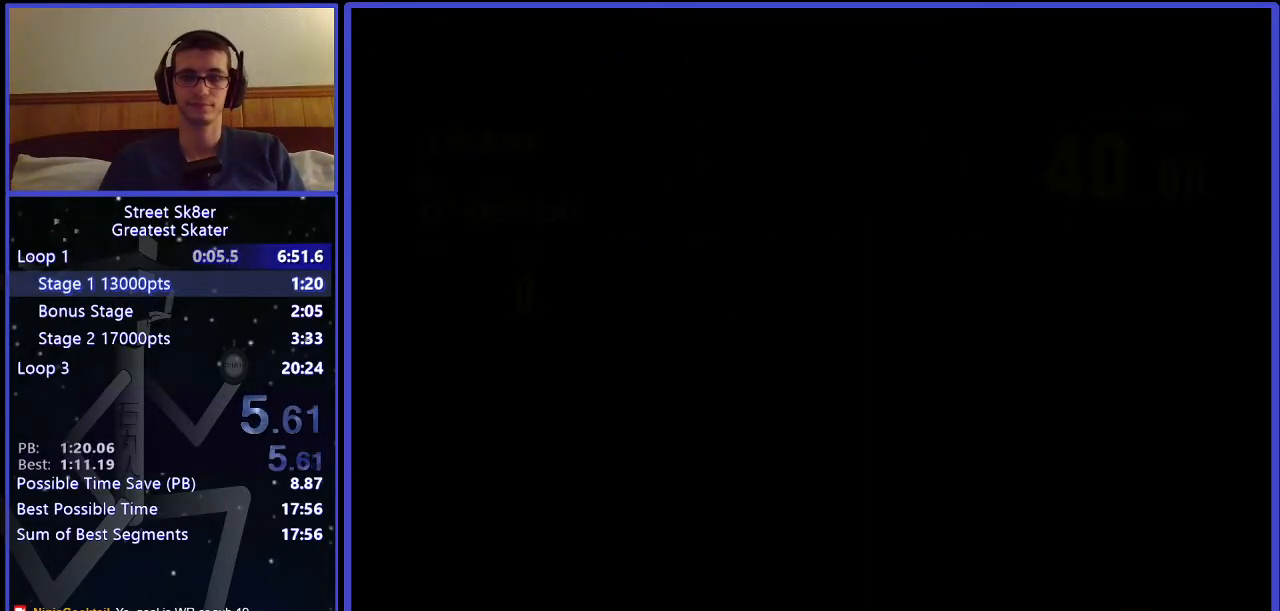
{"keys": ["w"], "events": [[350, "w", "down"]]}
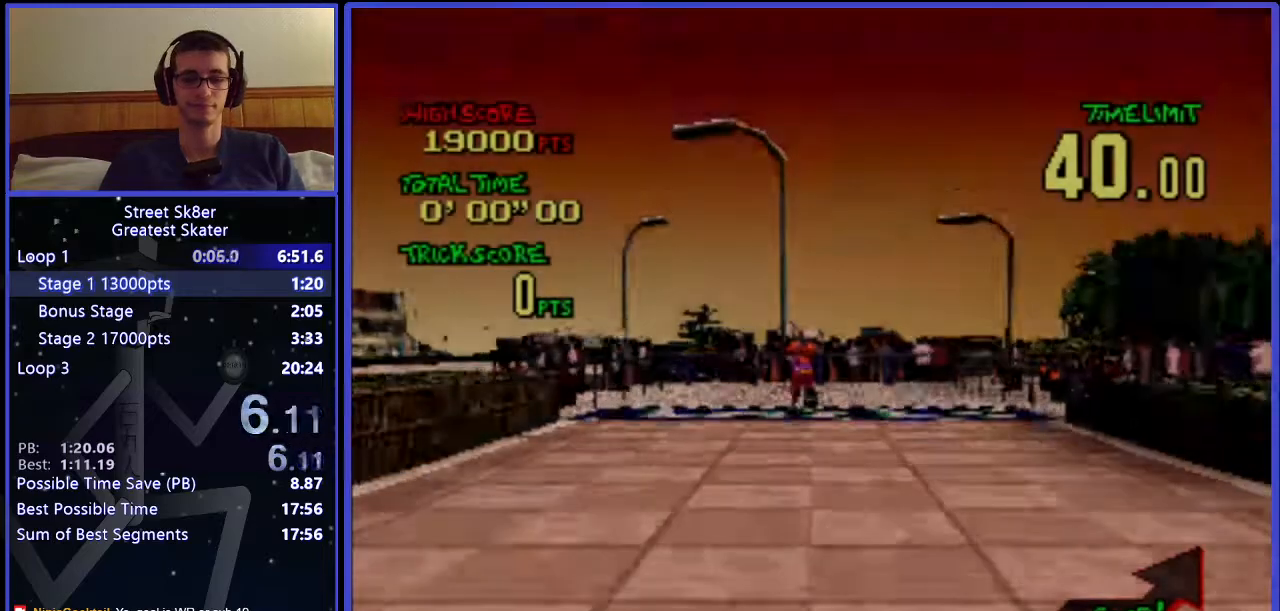
{"keys": ["w"], "events": []}
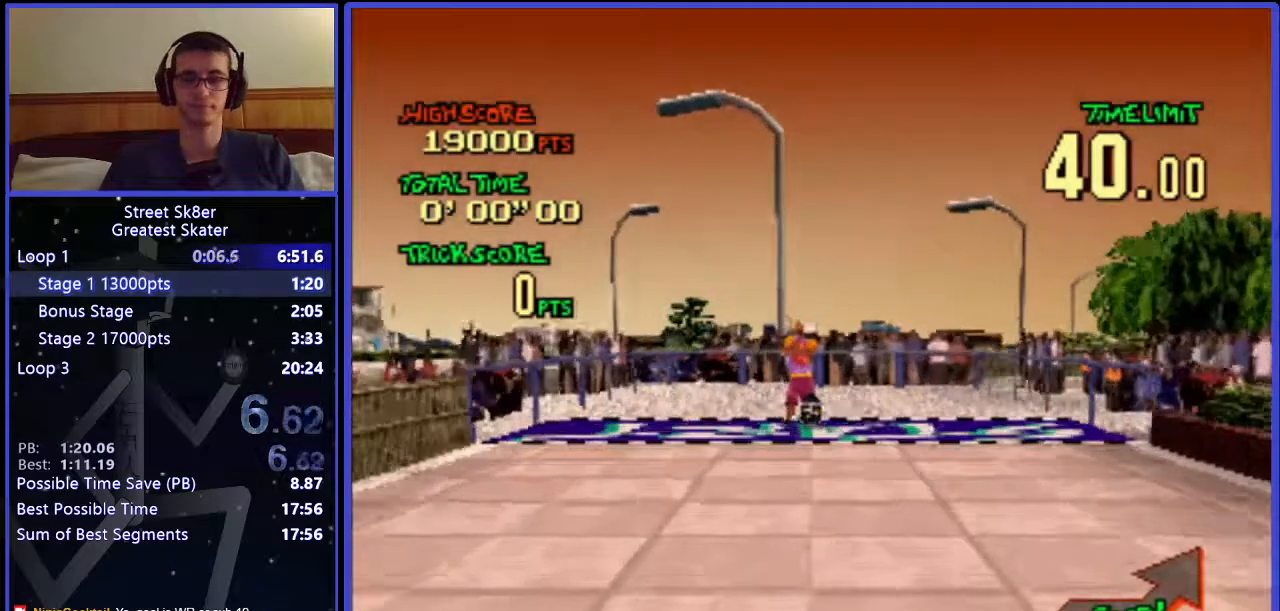
{"keys": ["w"], "events": []}
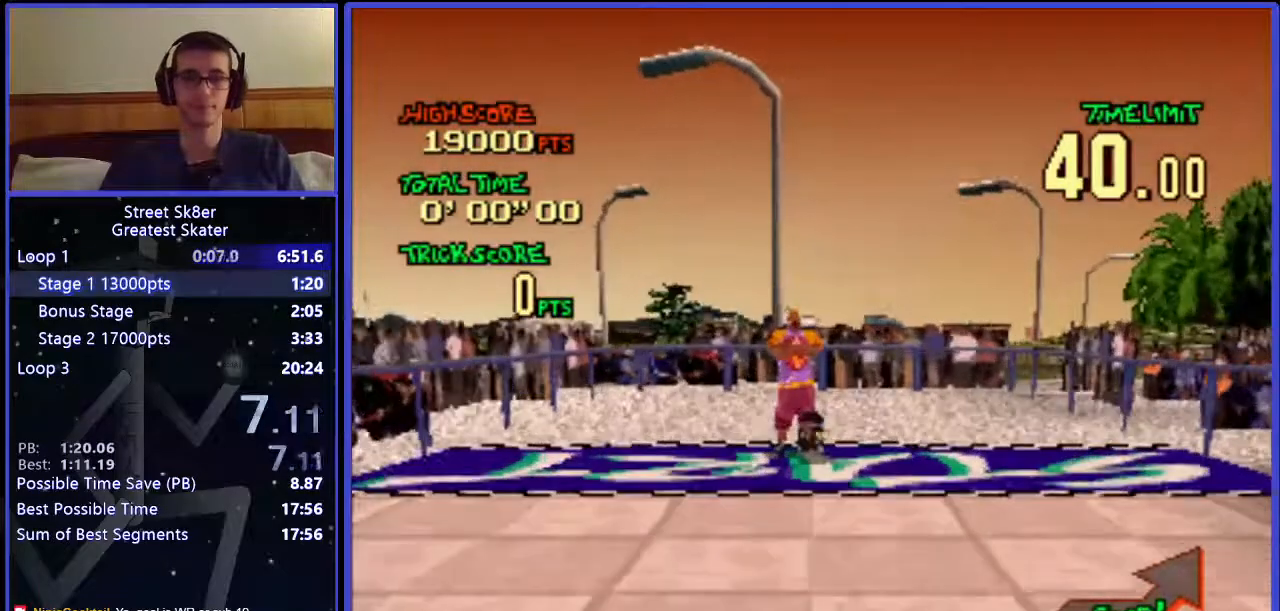
{"keys": ["w"], "events": []}
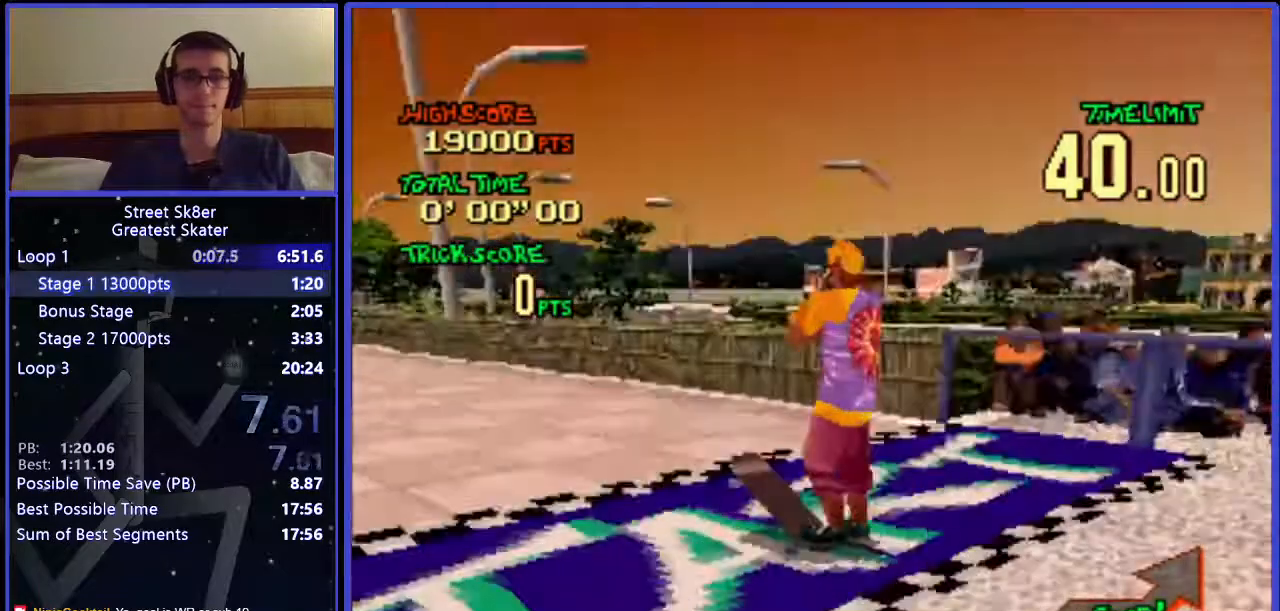
{"keys": ["w"], "events": []}
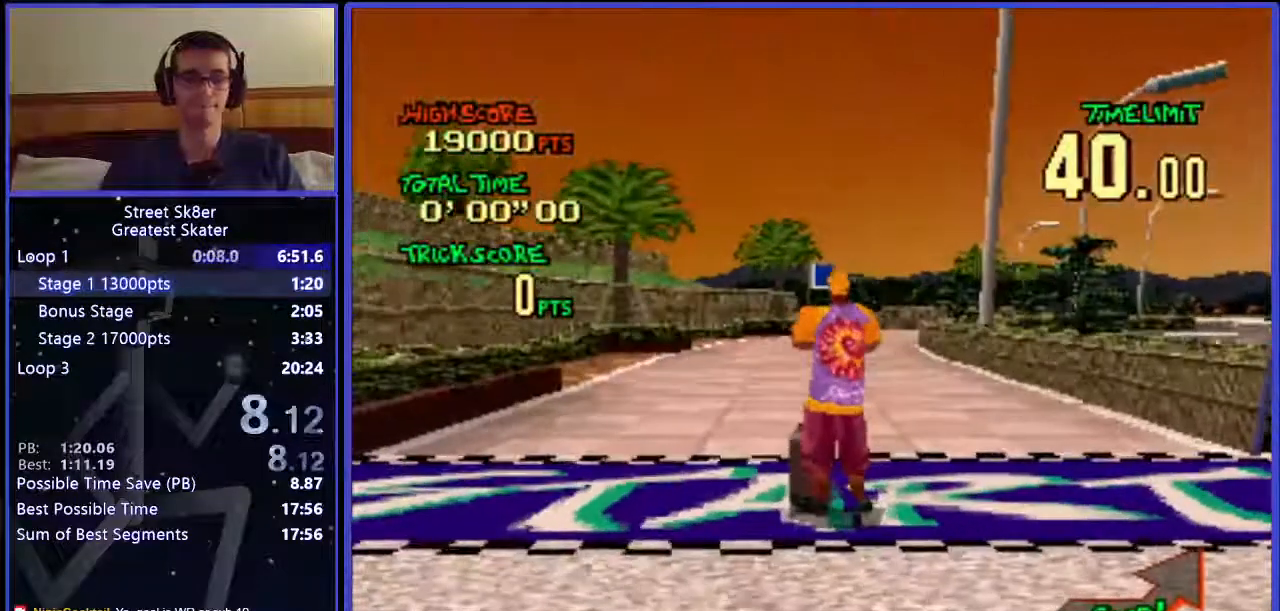
{"keys": ["w"], "events": []}
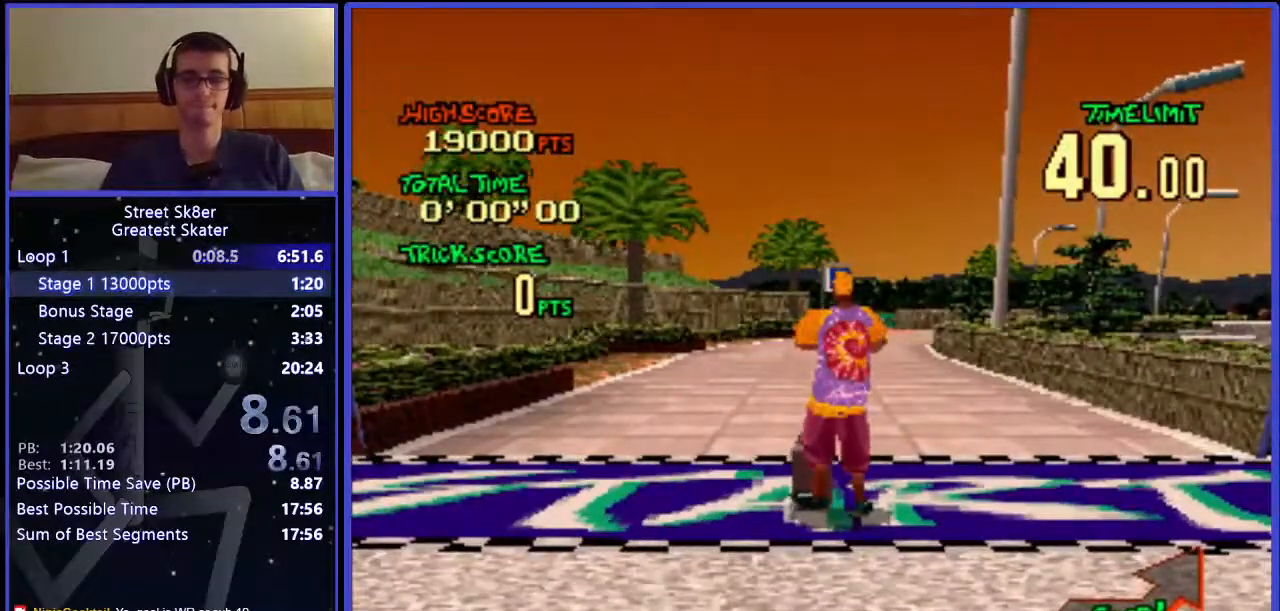
{"keys": ["w"], "events": []}
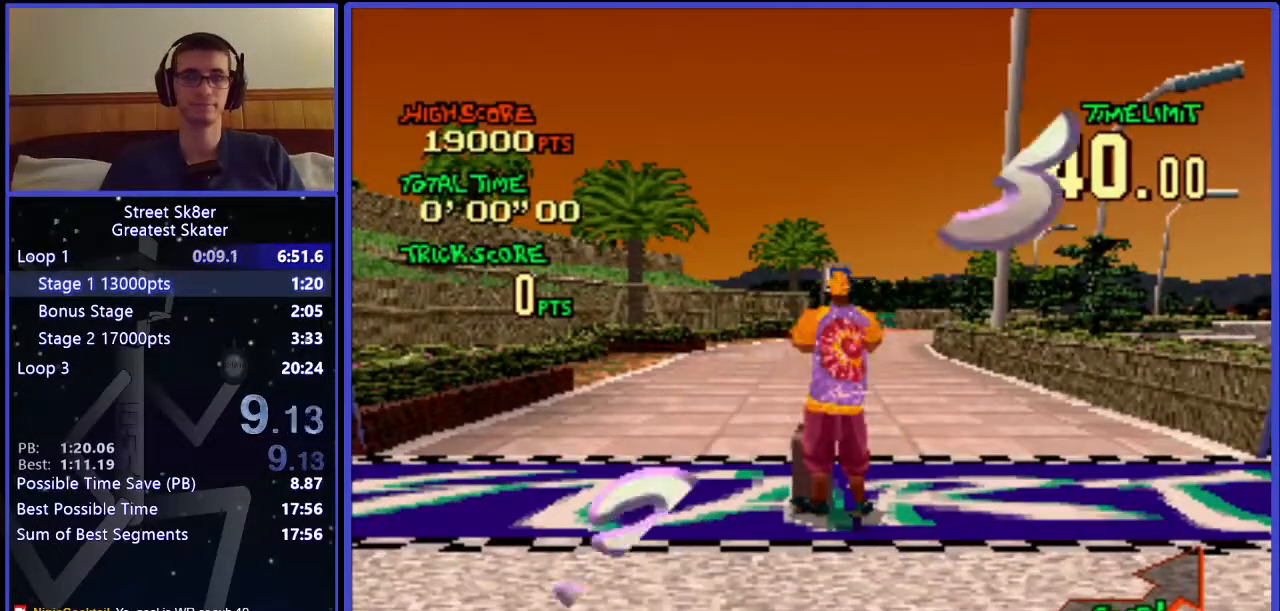
{"keys": ["w"], "events": []}
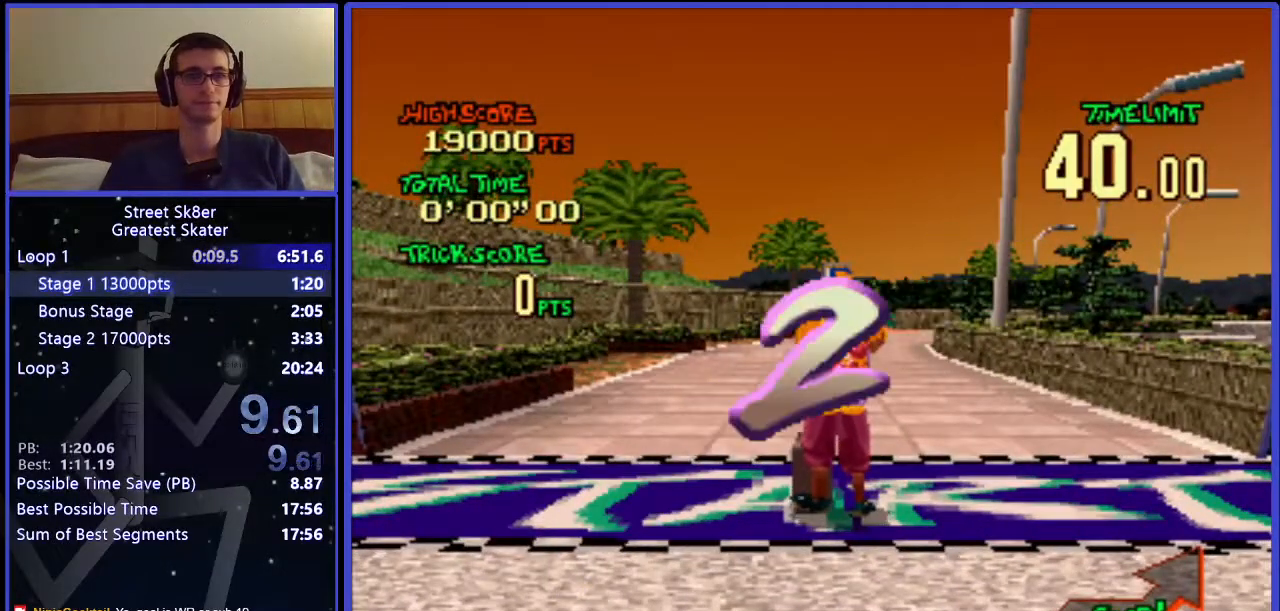
{"keys": ["w"], "events": []}
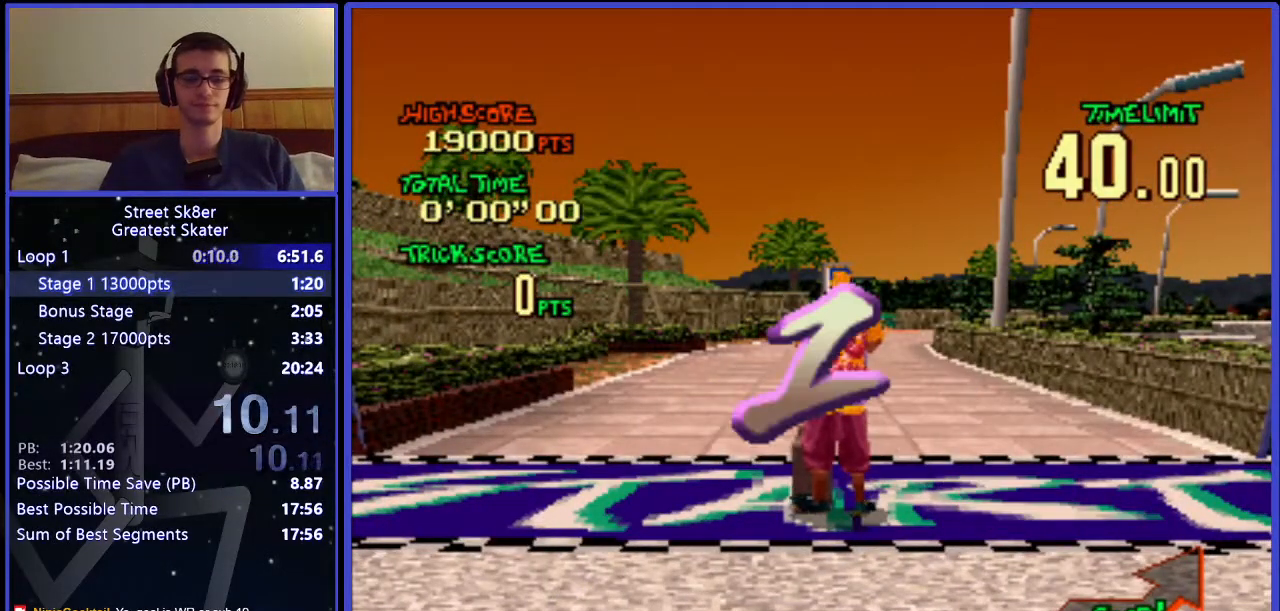
{"keys": ["w"], "events": []}